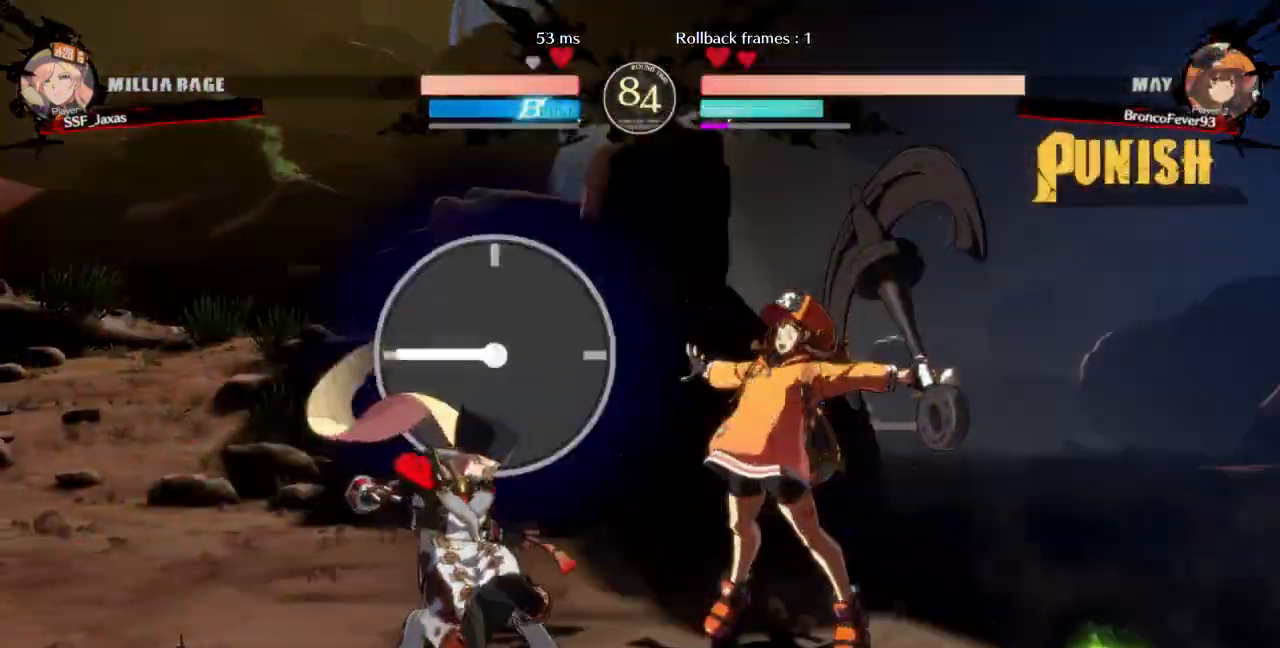
Gameplay with a controller (arcade stick); each line is a JSON object with the inputs held at the frame after it. "events" lists button and stick changes between this image and that frame as [ms after this image, input, new state], when the widget could be followed in between. Not read: L3 R3 SELECT START other_buttons.
{"buttons": ["SQUARE", "TRIANGLE", "DPAD_DOWN", "DPAD_LEFT"]}
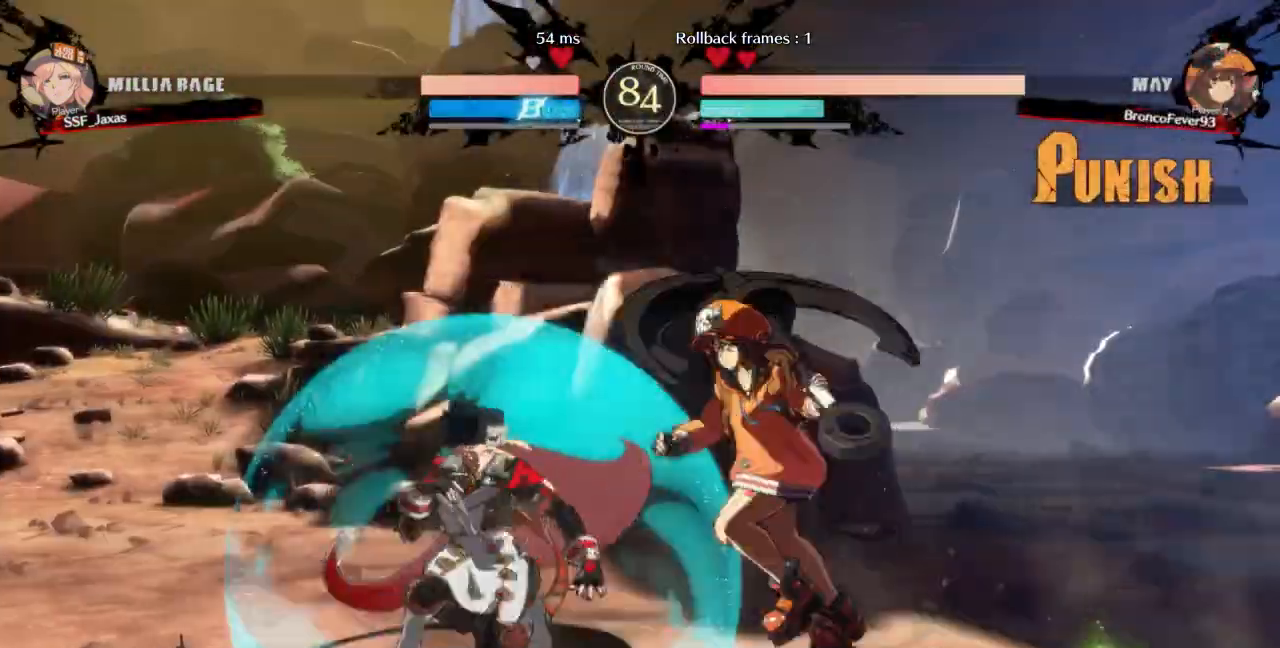
{"buttons": ["DPAD_LEFT"]}
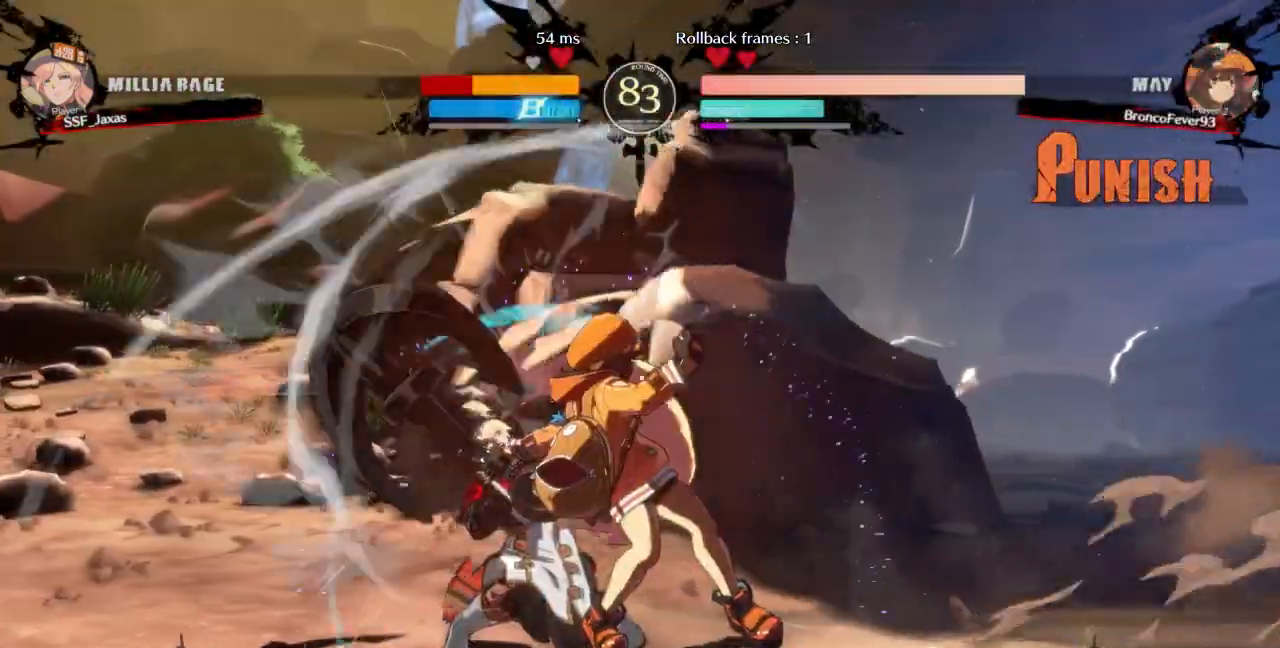
{"buttons": ["SQUARE", "TRIANGLE", "DPAD_DOWN", "DPAD_LEFT"]}
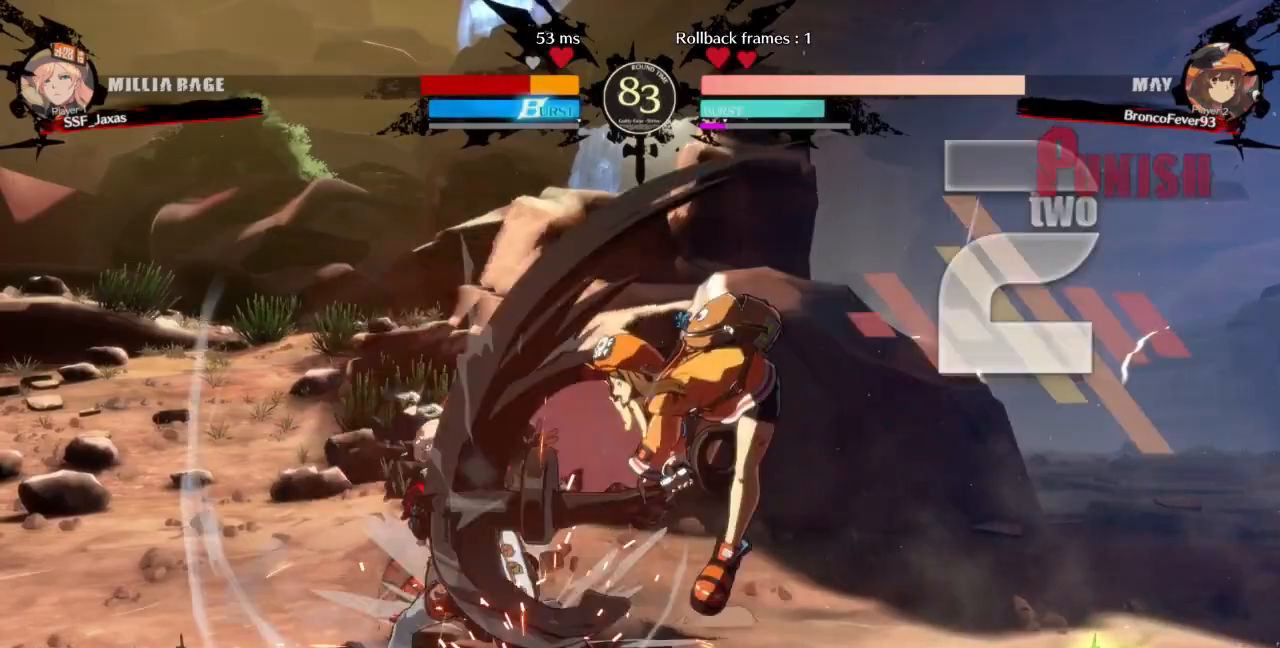
{"buttons": ["DPAD_LEFT"], "events": [[200, "SQUARE", "up"], [200, "TRIANGLE", "up"], [367, "DPAD_DOWN", "up"]]}
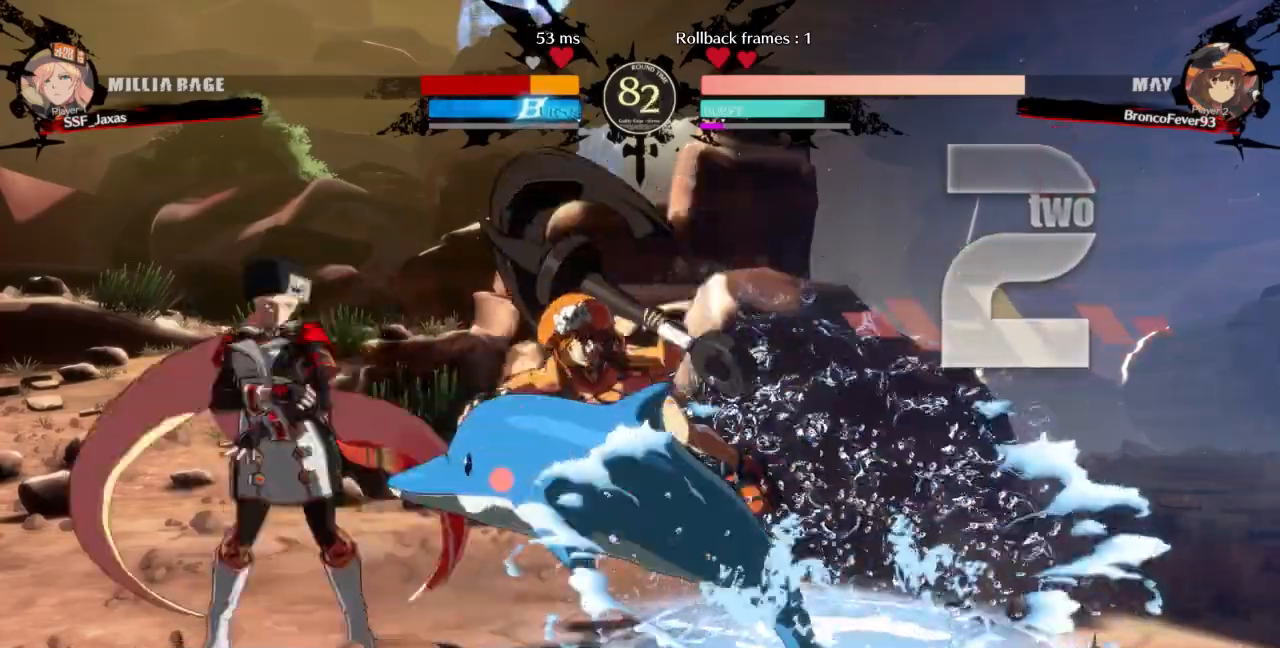
{"buttons": ["DPAD_LEFT"], "events": [[333, "R2", "down"], [333, "SQUARE", "down"], [400, "R2", "up"], [400, "SQUARE", "up"]]}
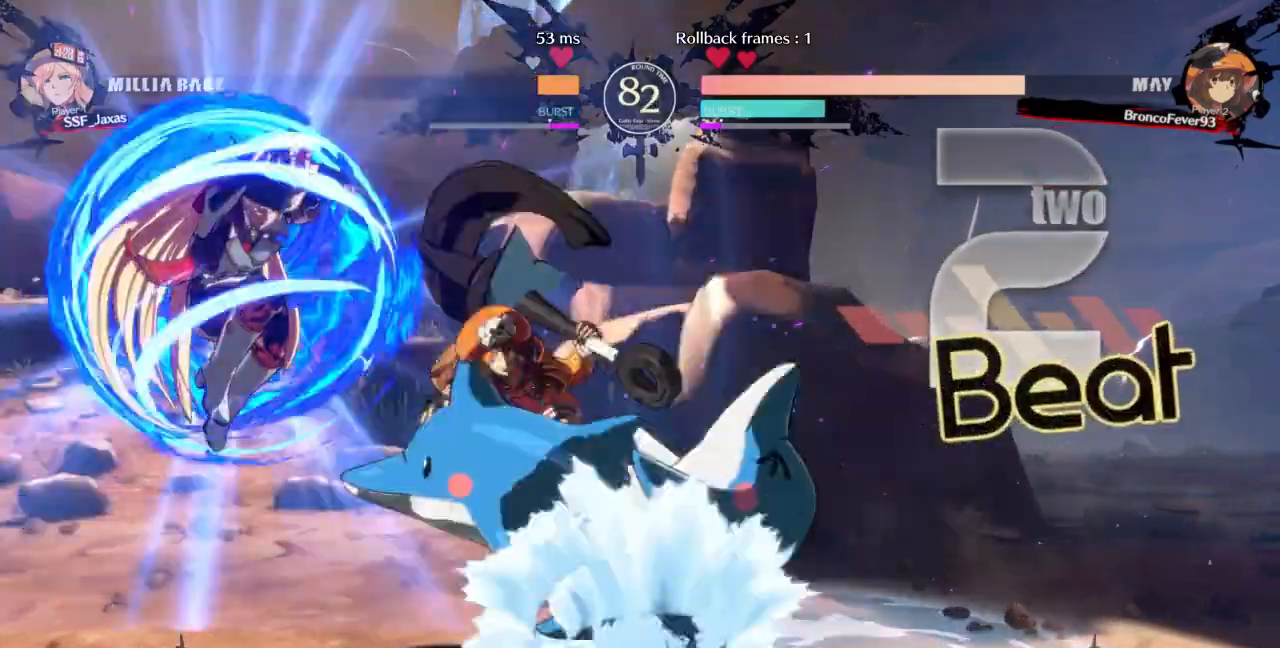
{"buttons": [], "events": [[233, "DPAD_LEFT", "up"]]}
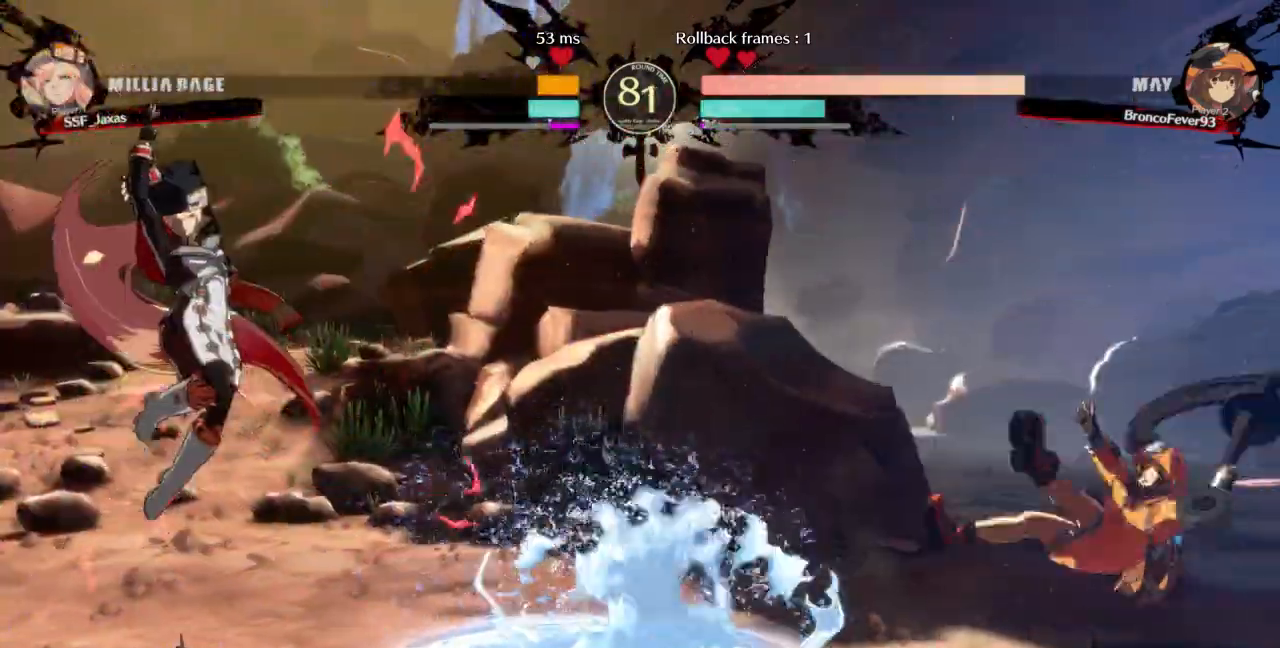
{"buttons": ["DPAD_RIGHT"], "events": [[333, "DPAD_RIGHT", "down"]]}